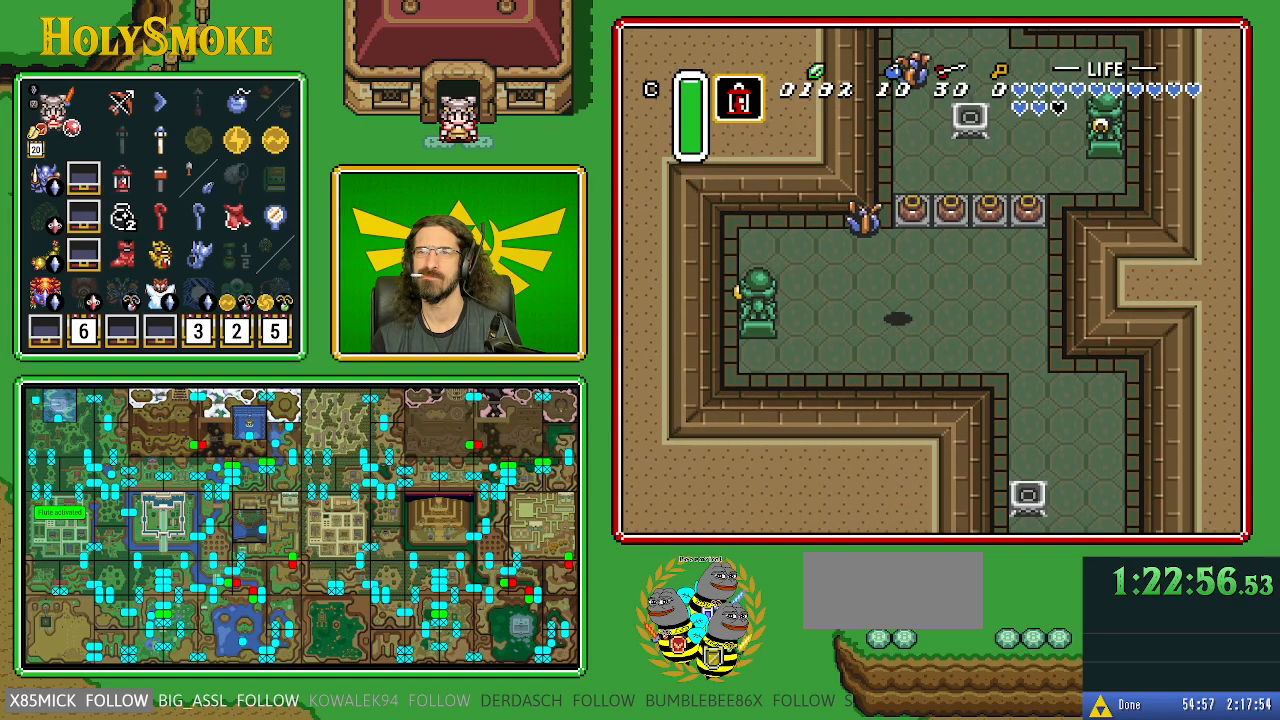
Gameplay with a controller (Nintendo layout); each line is a JSON object with the inputs held at the frame after it. "events" lists button and stick changes between this image and that frame as [ms after this image, input, new state], when the widget could be followed in between. Not read: L1 L3 R1 R3.
{"buttons": ["DPAD_RIGHT"], "events": [[383, "DPAD_UP", "up"]]}
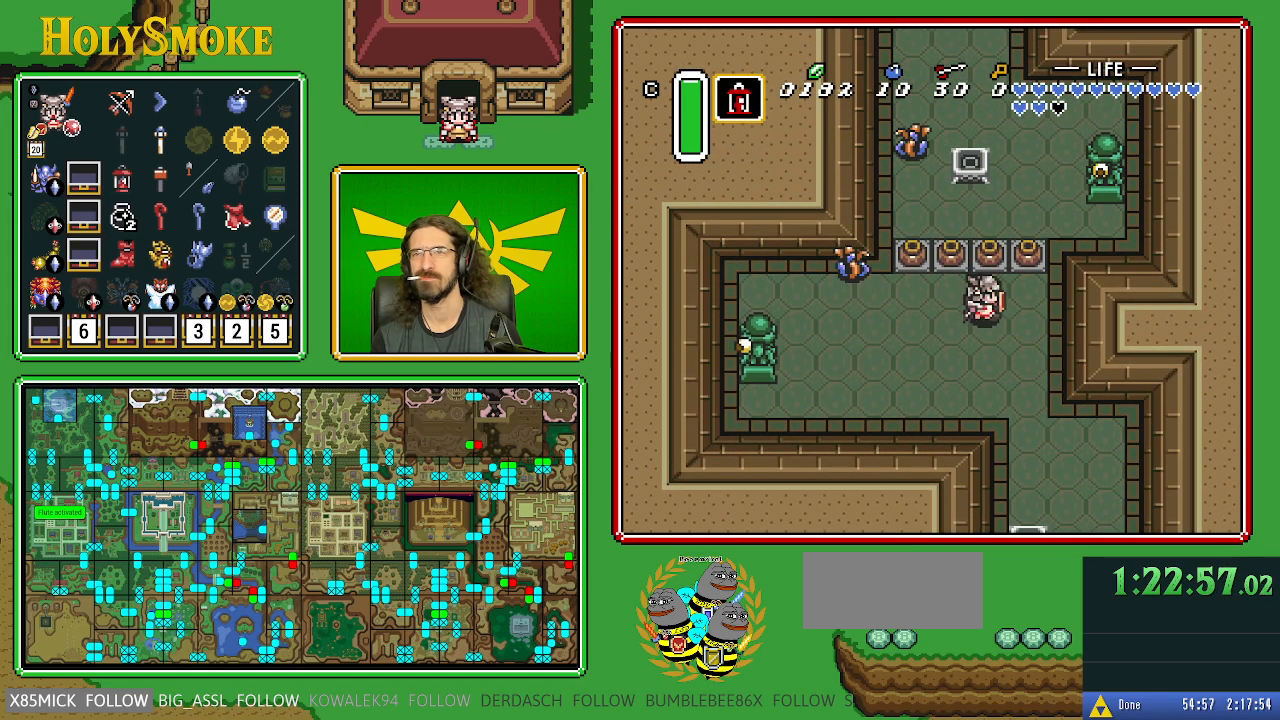
{"buttons": ["DPAD_UP"], "events": [[50, "DPAD_UP", "down"], [133, "DPAD_RIGHT", "up"], [217, "A", "down"], [417, "A", "up"]]}
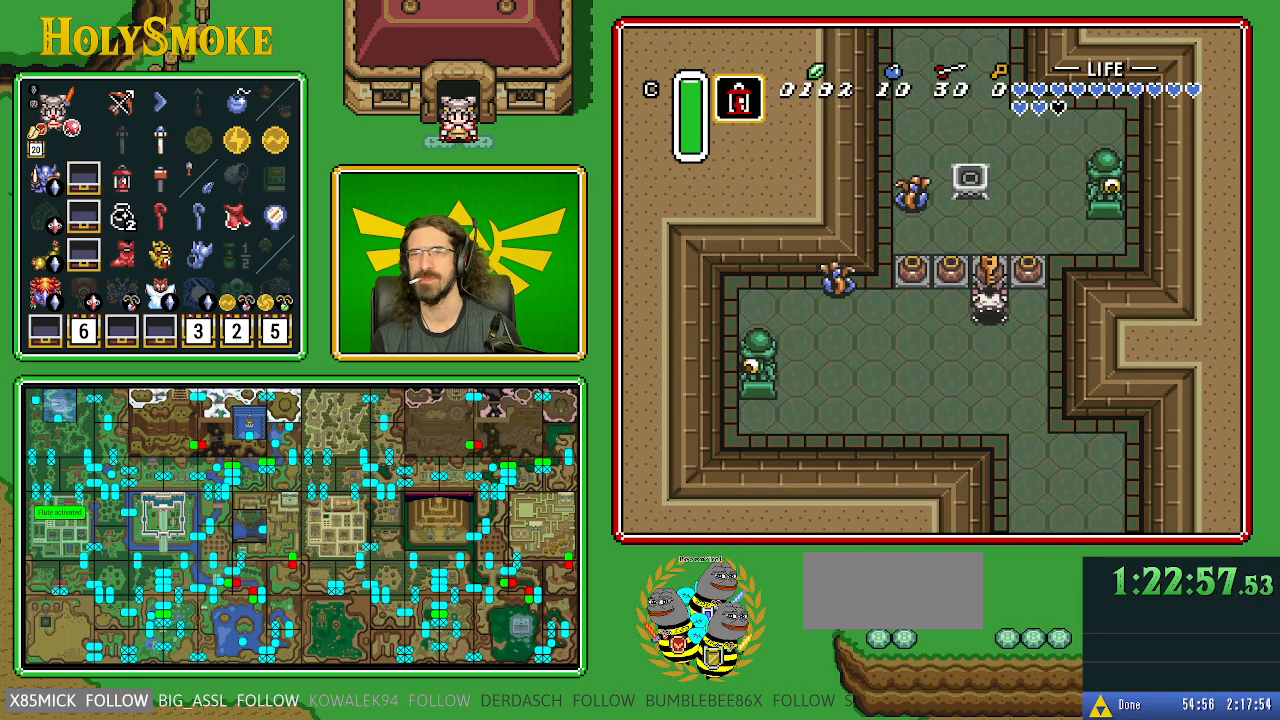
{"buttons": ["A", "DPAD_LEFT"], "events": [[367, "DPAD_LEFT", "down"], [433, "DPAD_UP", "up"], [450, "A", "down"]]}
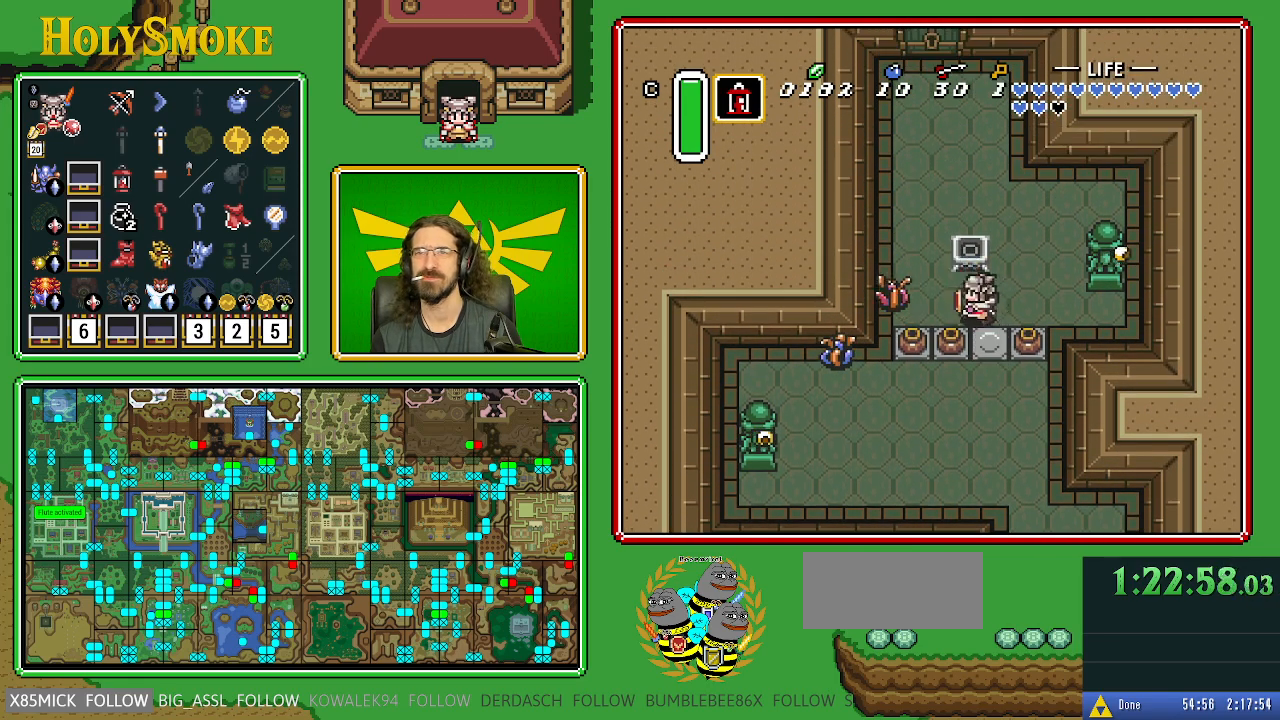
{"buttons": ["A"], "events": [[67, "DPAD_UP", "down"], [100, "A", "up"], [283, "A", "down"], [283, "DPAD_LEFT", "up"], [383, "DPAD_UP", "up"]]}
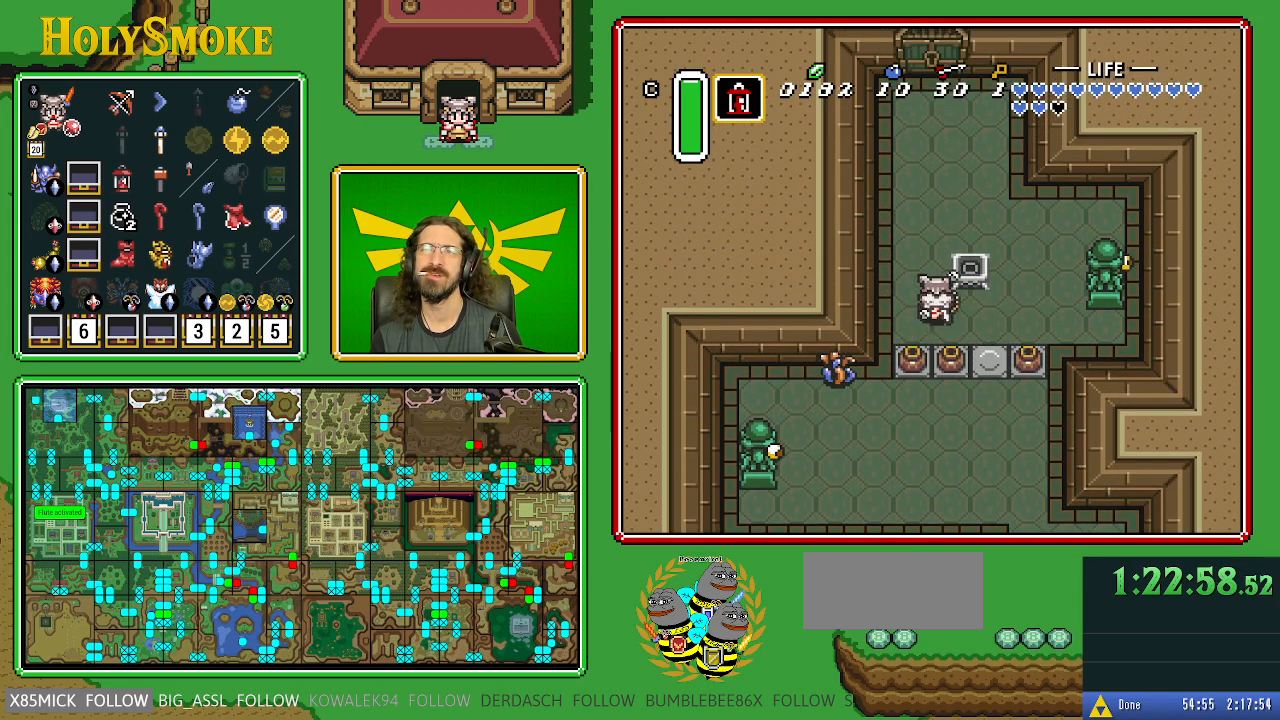
{"buttons": [], "events": [[483, "A", "up"]]}
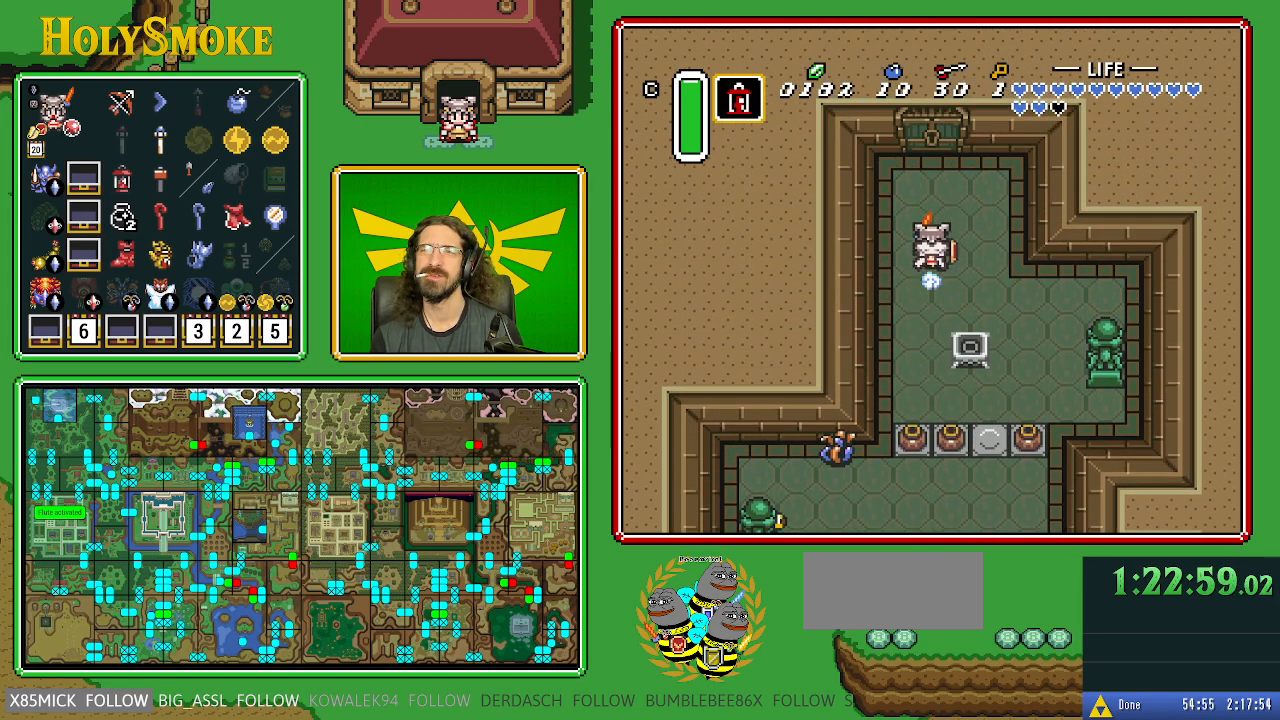
{"buttons": [], "events": []}
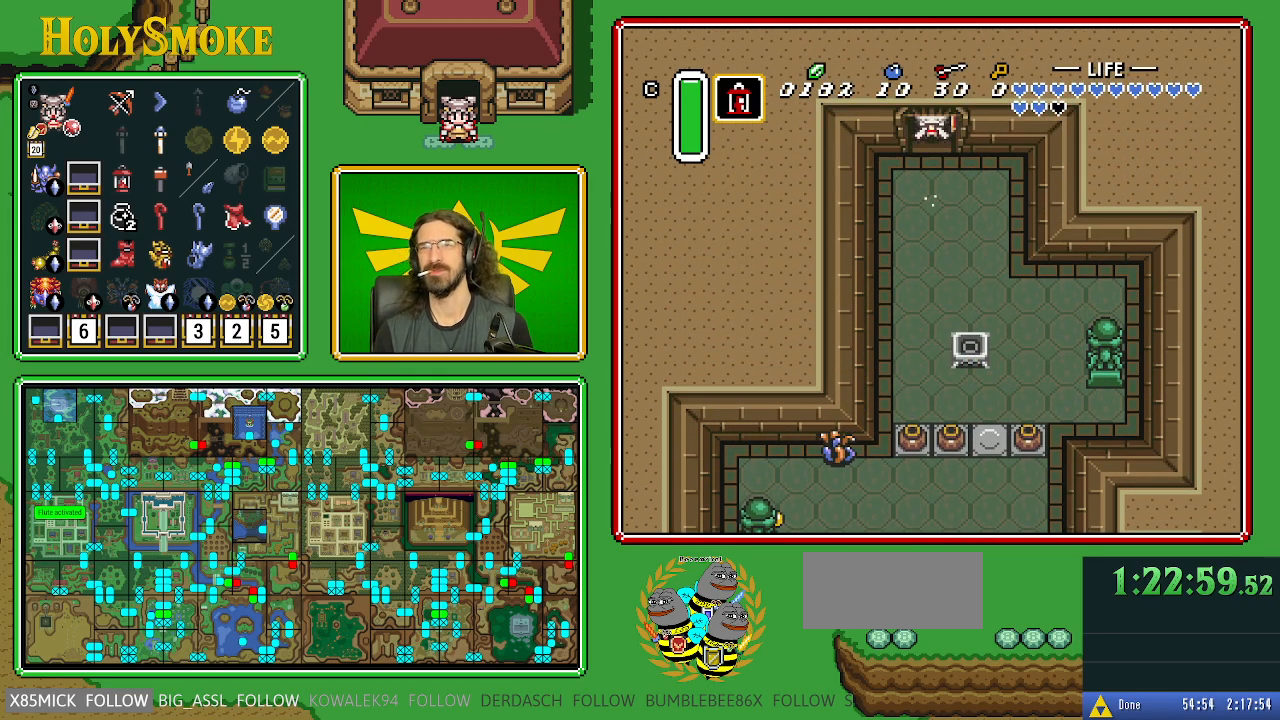
{"buttons": [], "events": []}
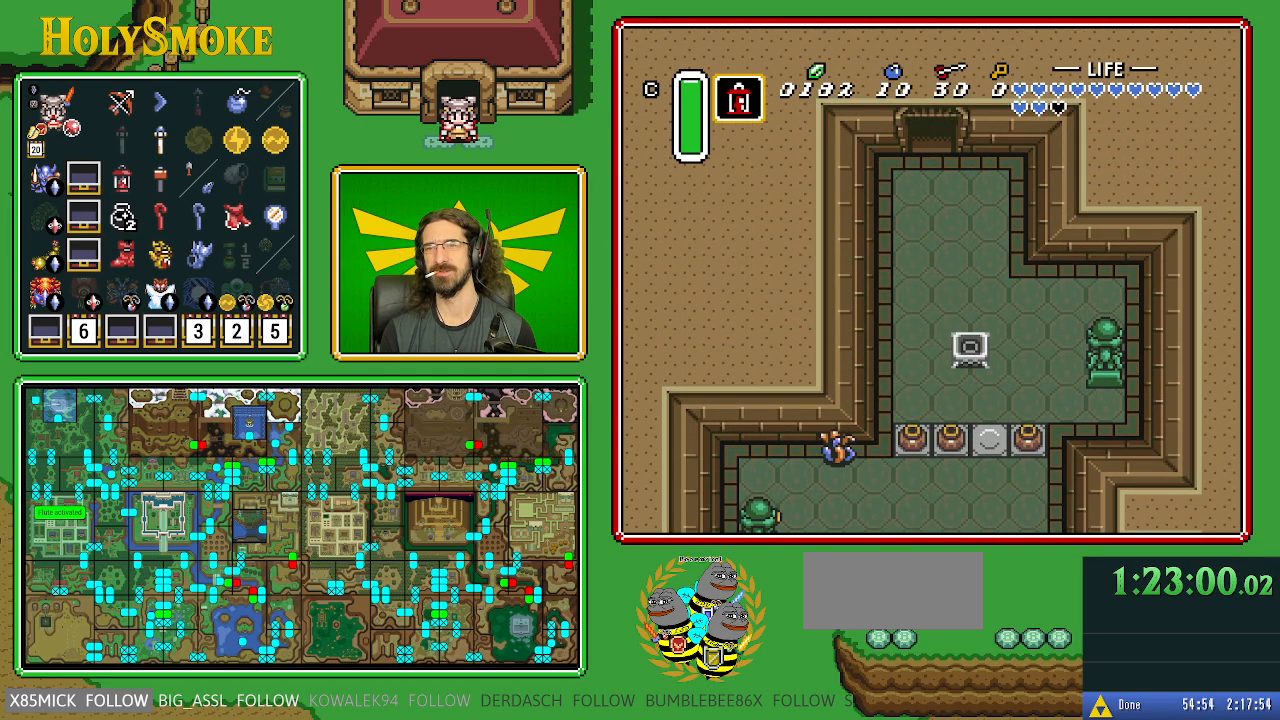
{"buttons": [], "events": []}
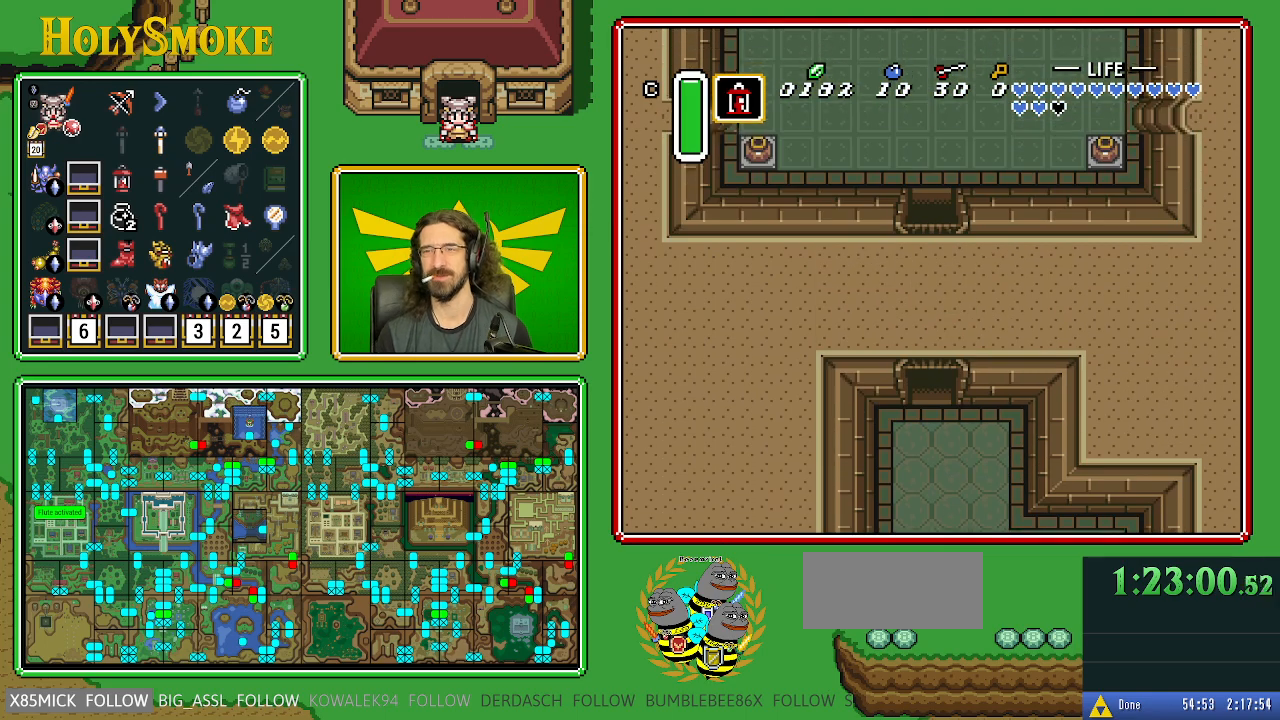
{"buttons": [], "events": []}
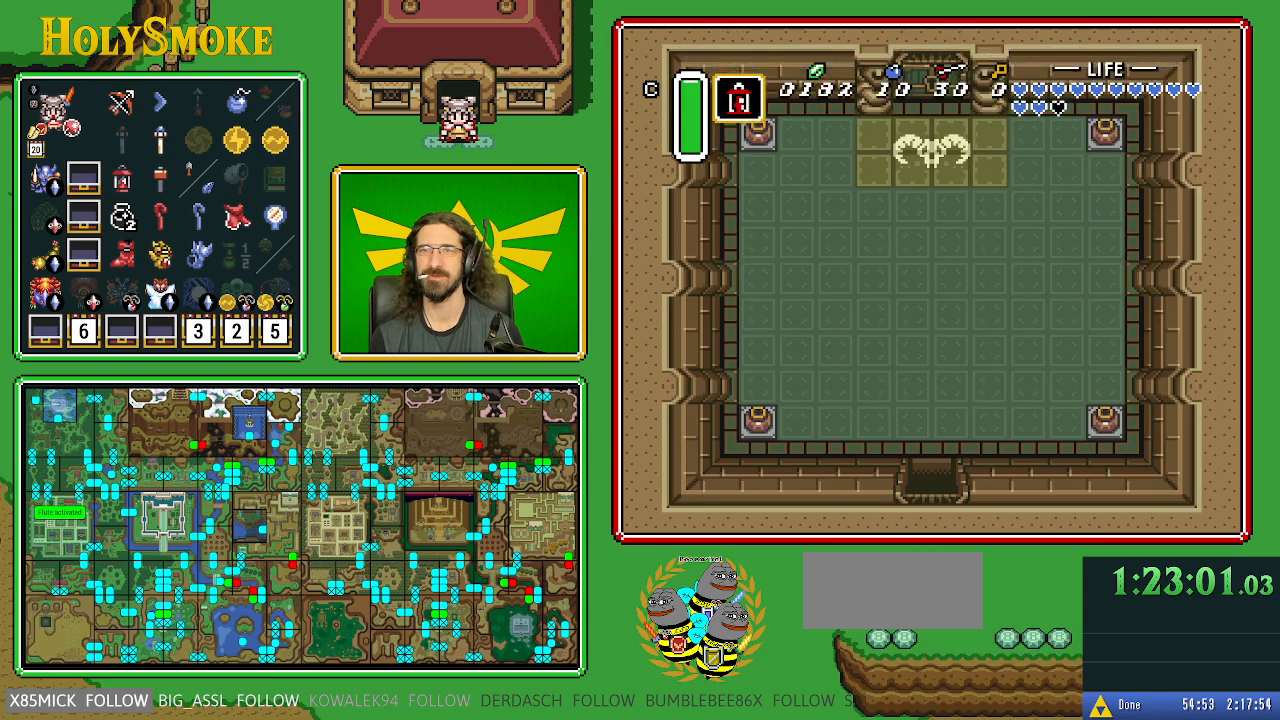
{"buttons": ["DPAD_UP"], "events": [[33, "DPAD_UP", "down"]]}
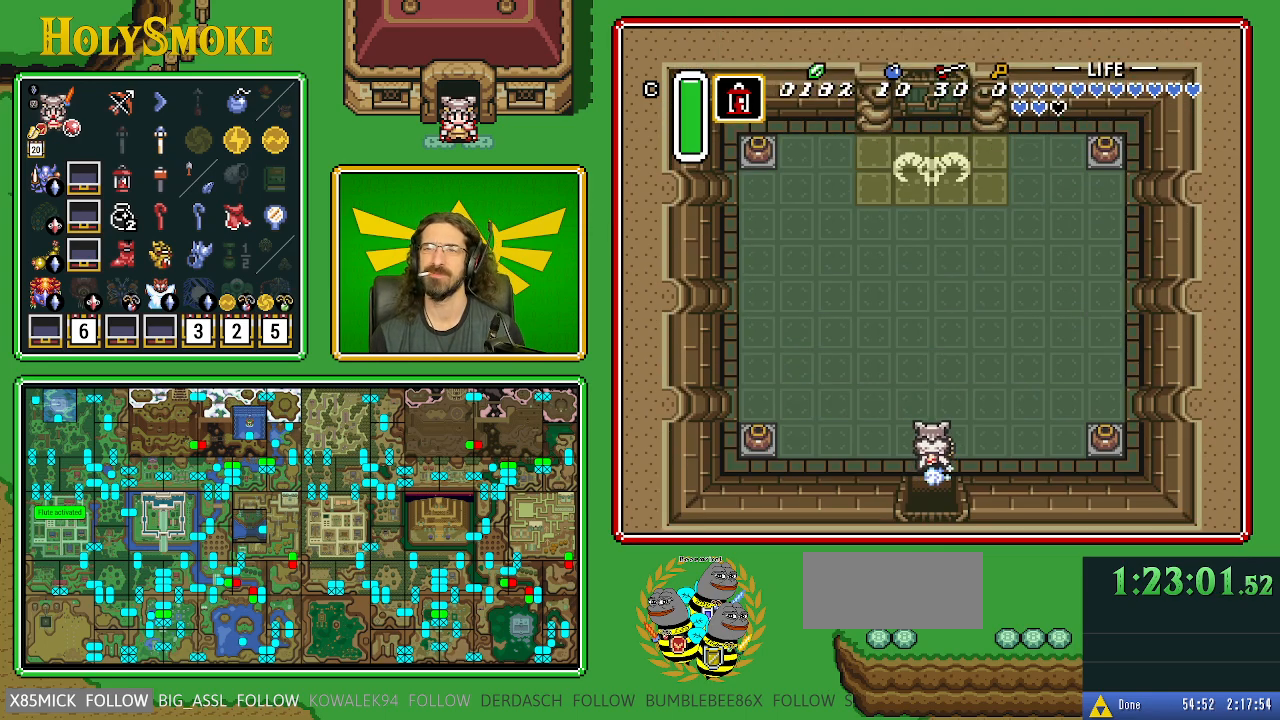
{"buttons": ["A", "DPAD_UP"], "events": [[33, "A", "down"]]}
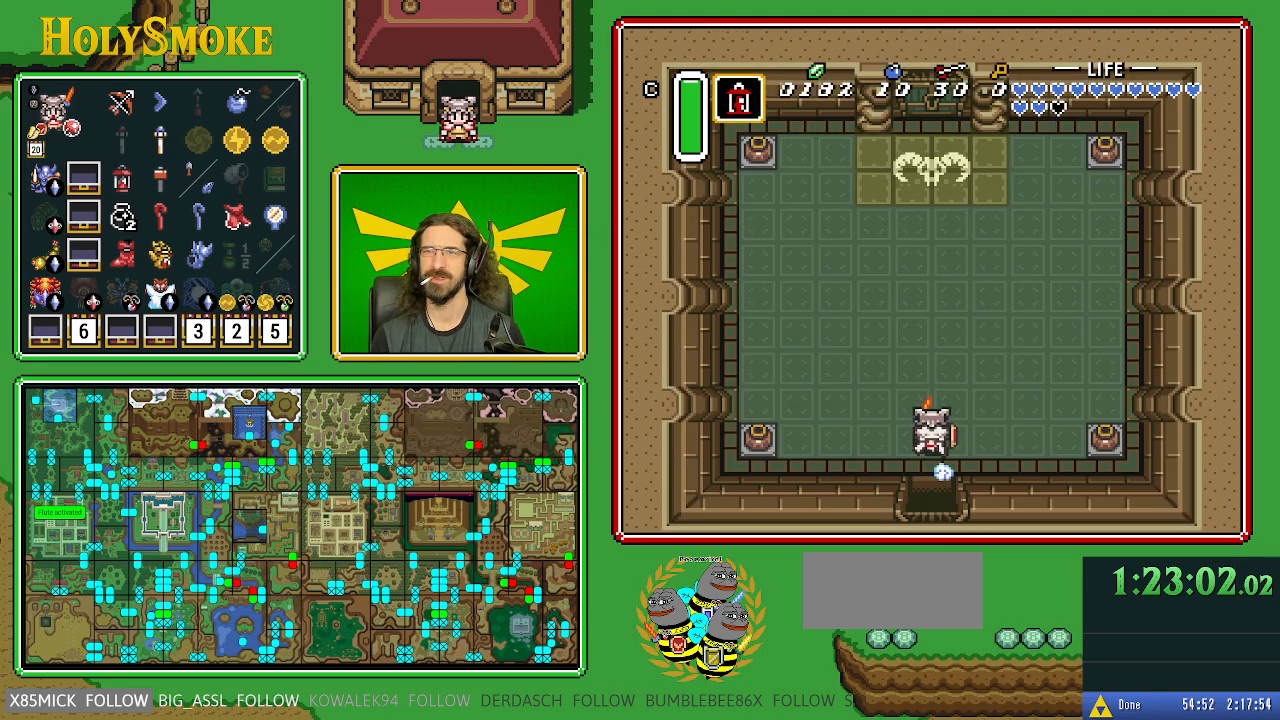
{"buttons": ["DPAD_UP"], "events": [[333, "A", "up"]]}
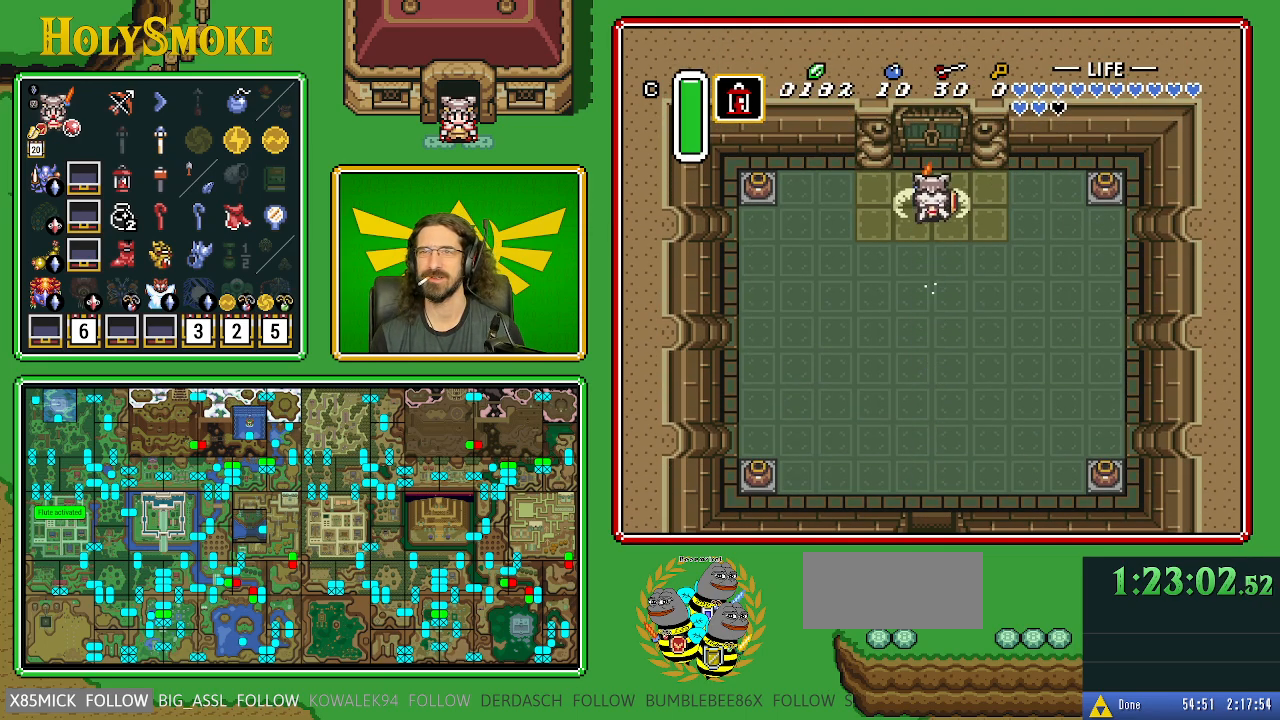
{"buttons": ["DPAD_RIGHT"], "events": [[67, "DPAD_RIGHT", "down"], [100, "DPAD_UP", "up"]]}
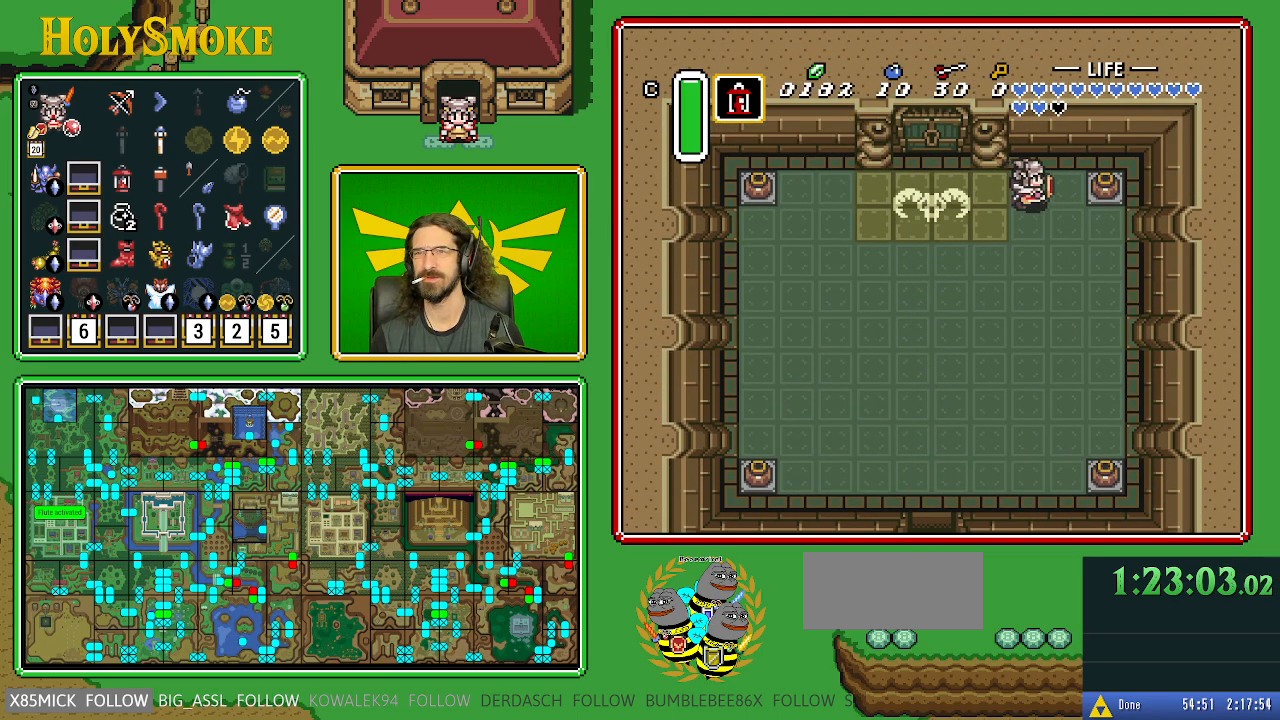
{"buttons": ["DPAD_RIGHT"], "events": [[233, "A", "down"], [417, "A", "up"]]}
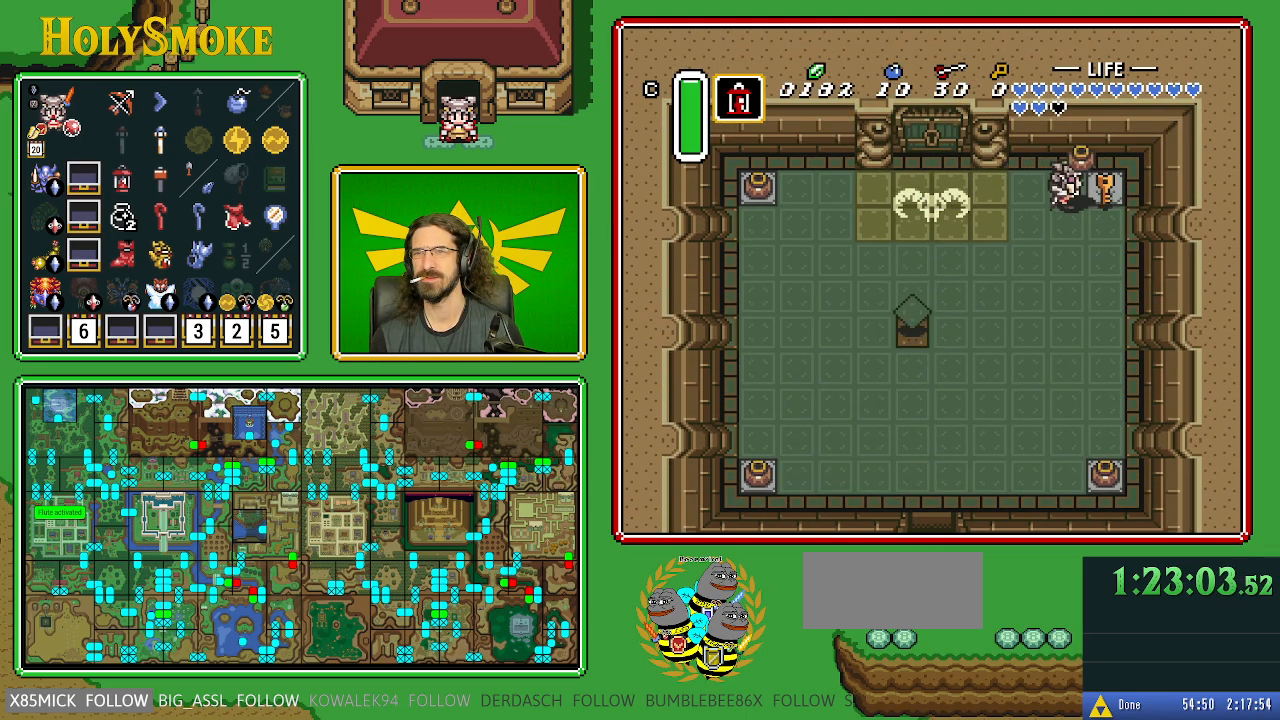
{"buttons": ["DPAD_LEFT"], "events": [[183, "A", "down"], [233, "DPAD_UP", "down"], [267, "DPAD_RIGHT", "up"], [283, "DPAD_LEFT", "down"], [317, "DPAD_UP", "up"], [350, "A", "up"]]}
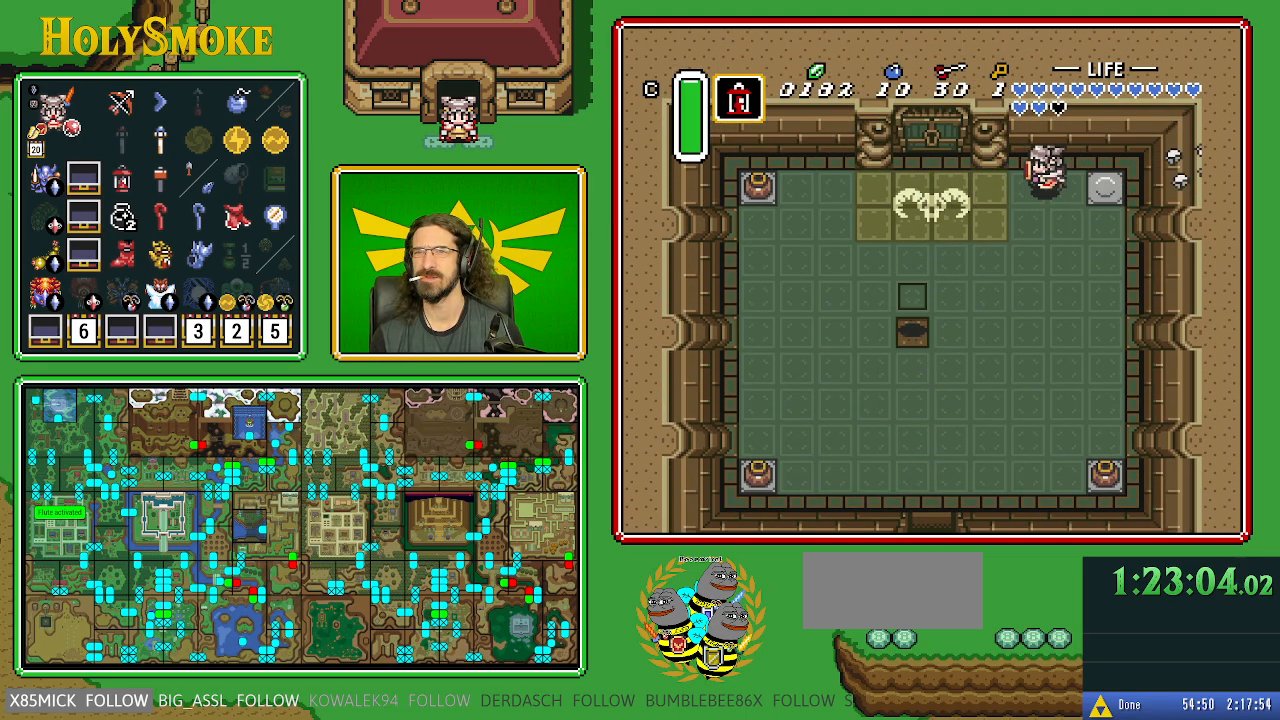
{"buttons": ["DPAD_UP"], "events": [[483, "DPAD_UP", "down"], [500, "DPAD_LEFT", "up"]]}
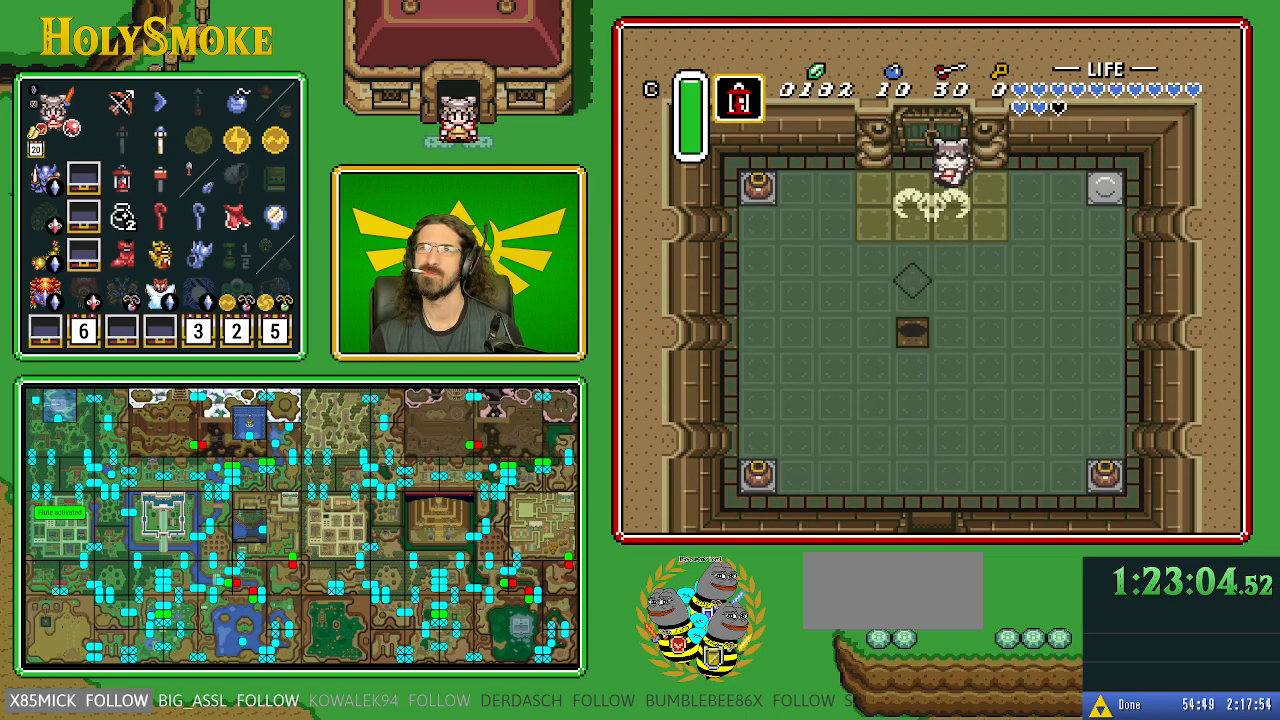
{"buttons": ["DPAD_UP"], "events": []}
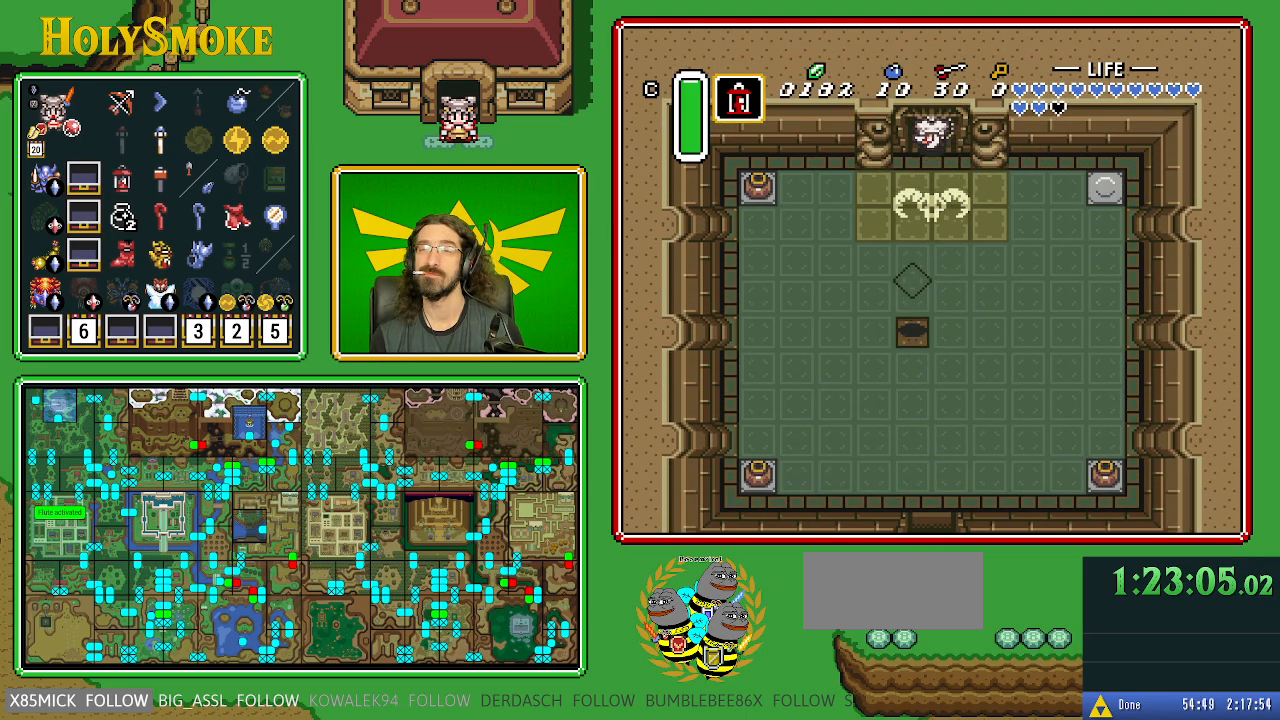
{"buttons": ["DPAD_UP"], "events": []}
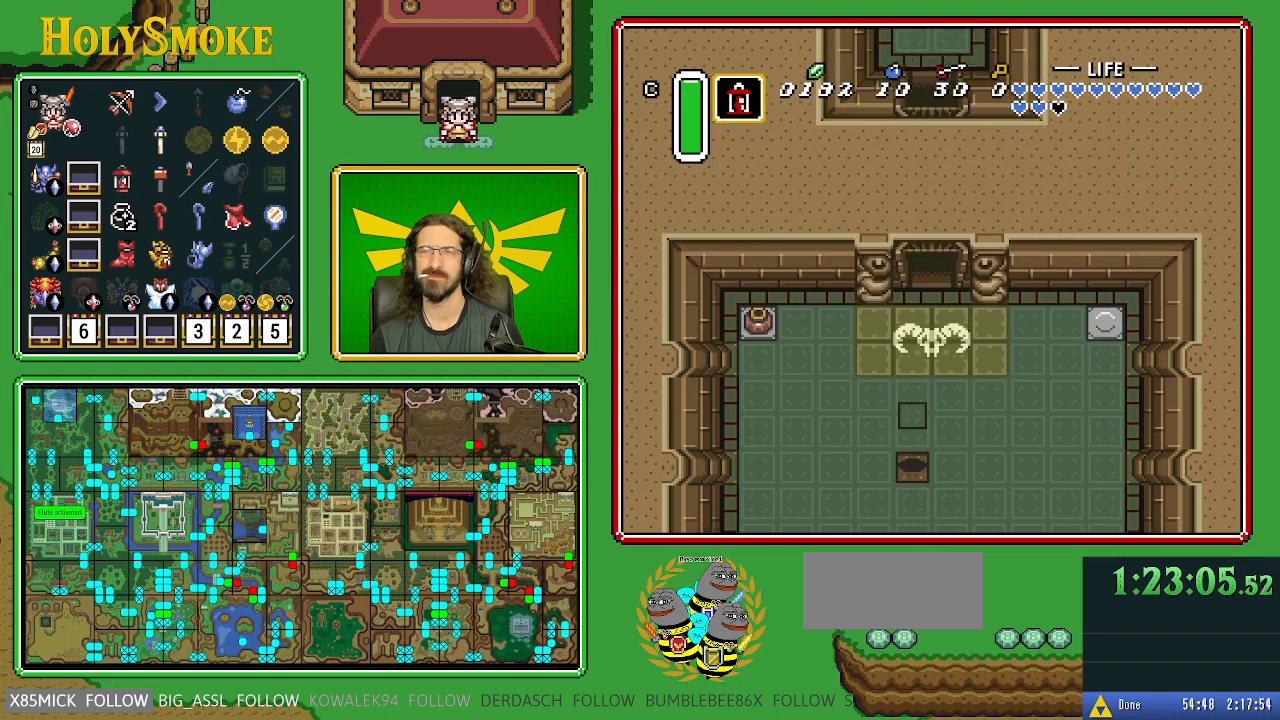
{"buttons": ["DPAD_UP"], "events": []}
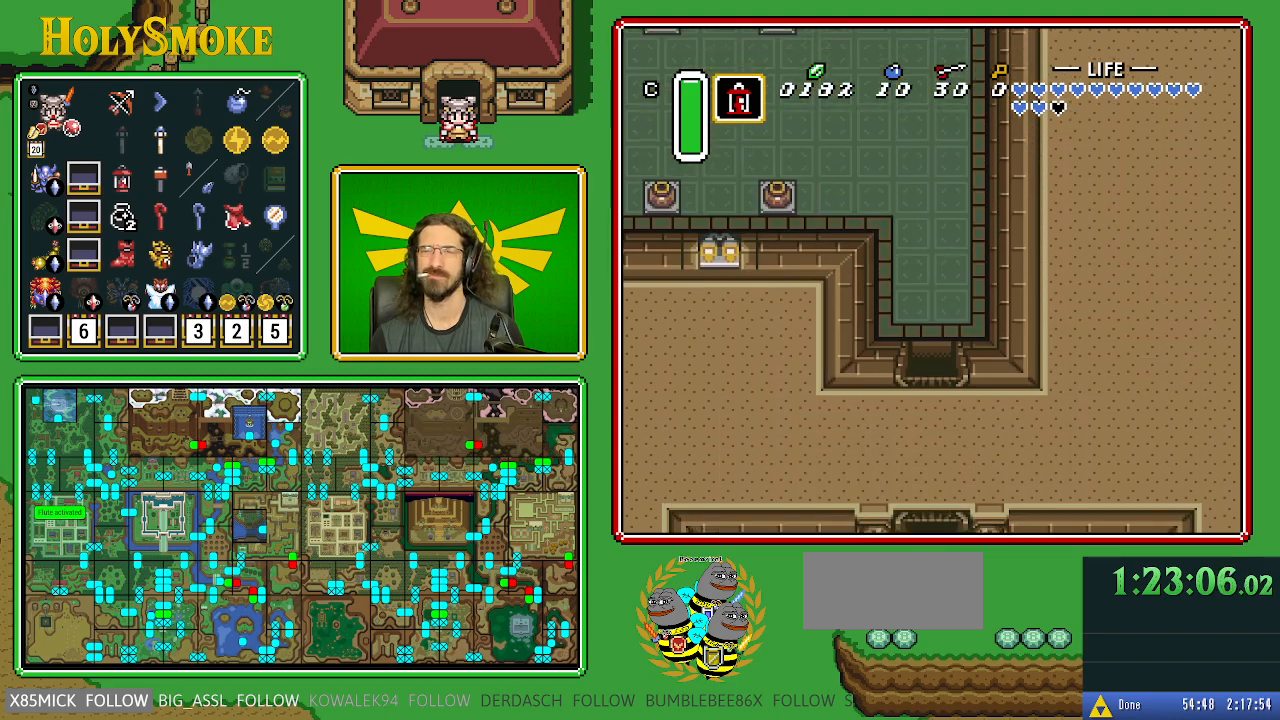
{"buttons": ["DPAD_UP"], "events": []}
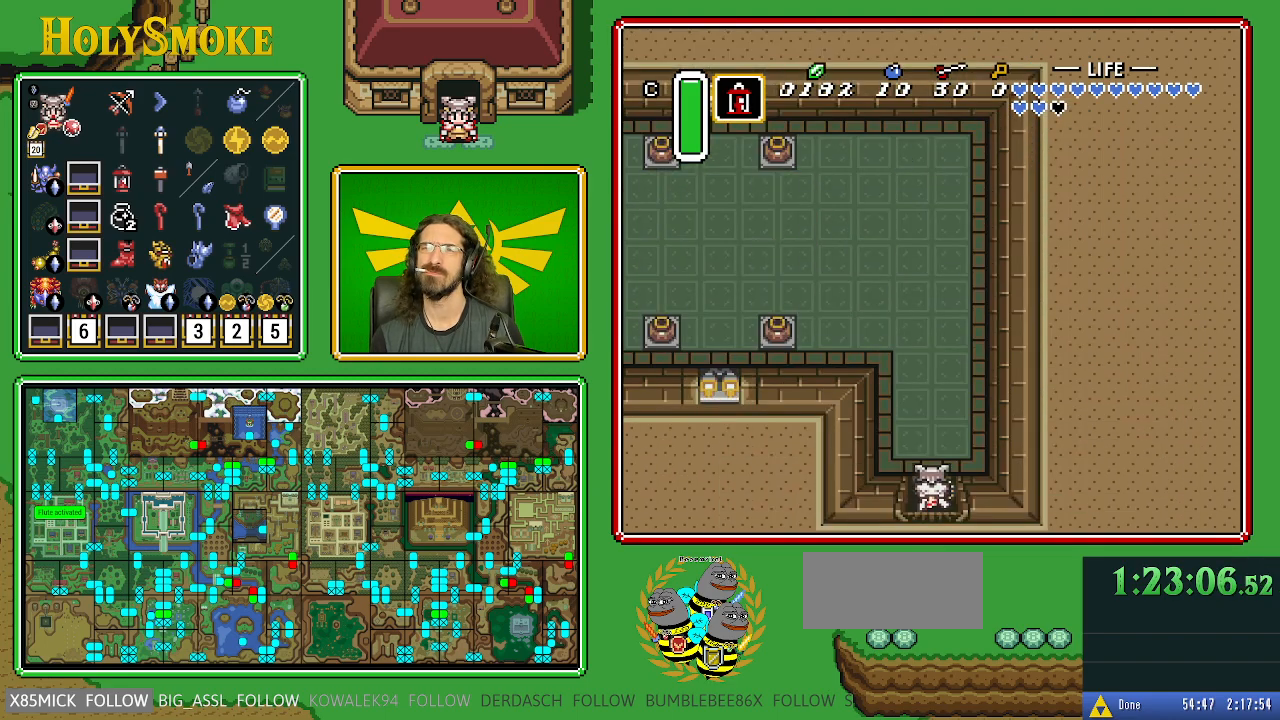
{"buttons": ["DPAD_UP"], "events": []}
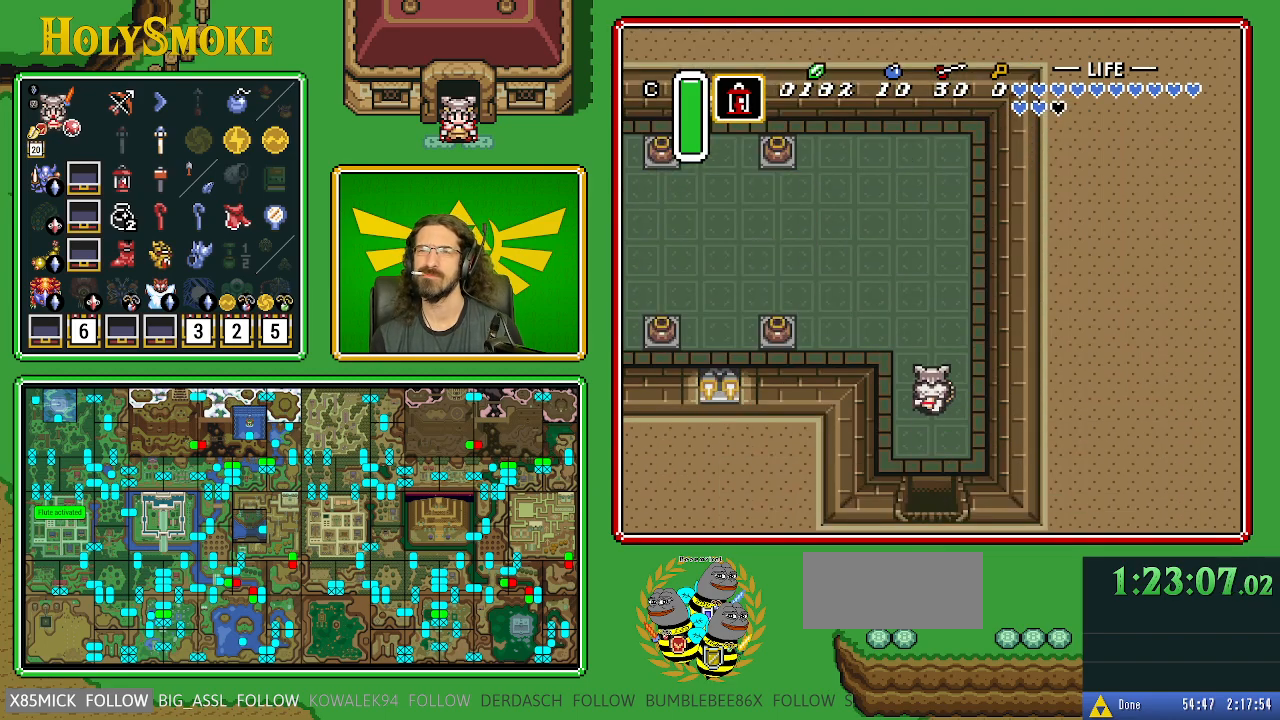
{"buttons": ["DPAD_UP", "DPAD_LEFT"], "events": [[483, "DPAD_LEFT", "down"]]}
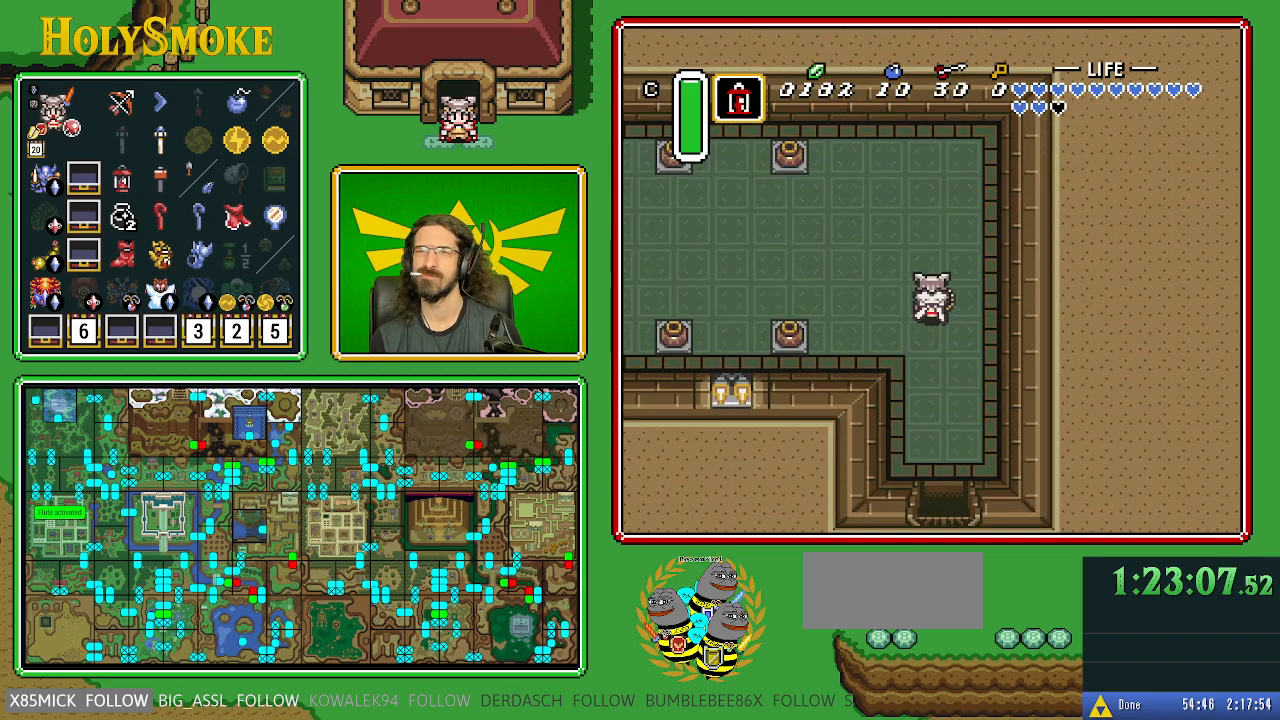
{"buttons": ["A"], "events": [[33, "A", "down"], [50, "DPAD_UP", "up"], [233, "DPAD_LEFT", "up"]]}
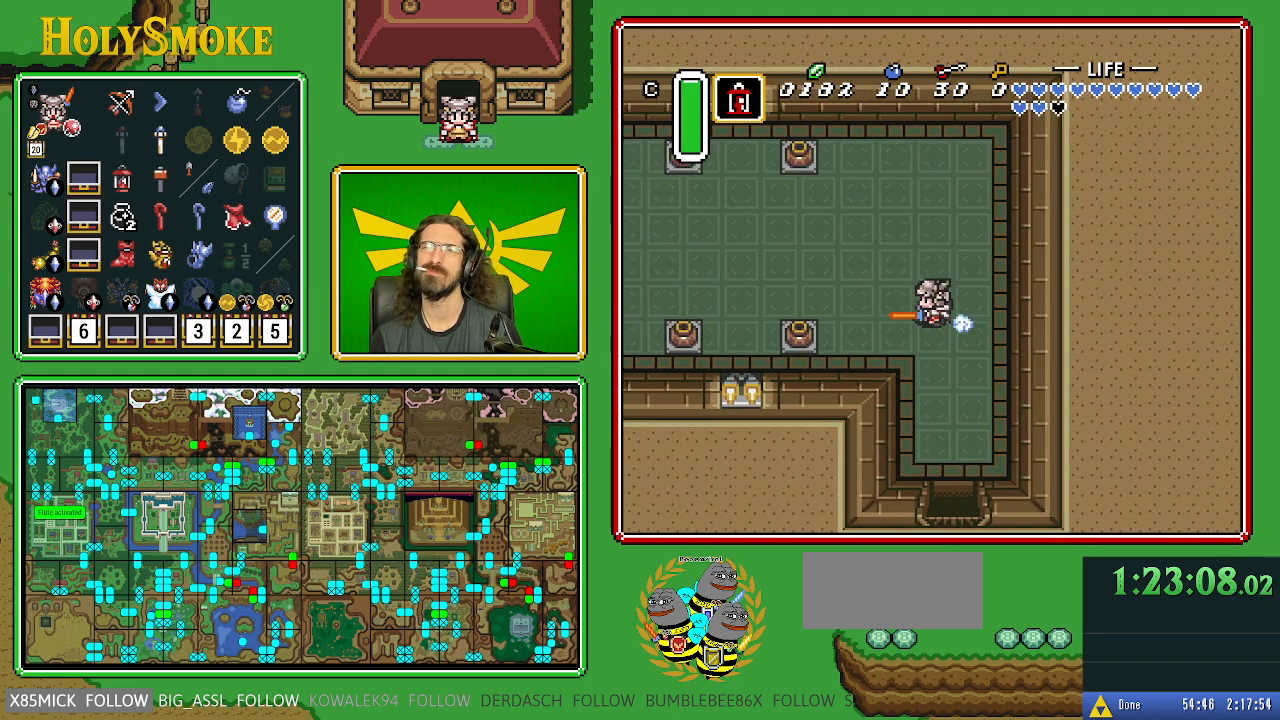
{"buttons": [], "events": [[133, "A", "up"]]}
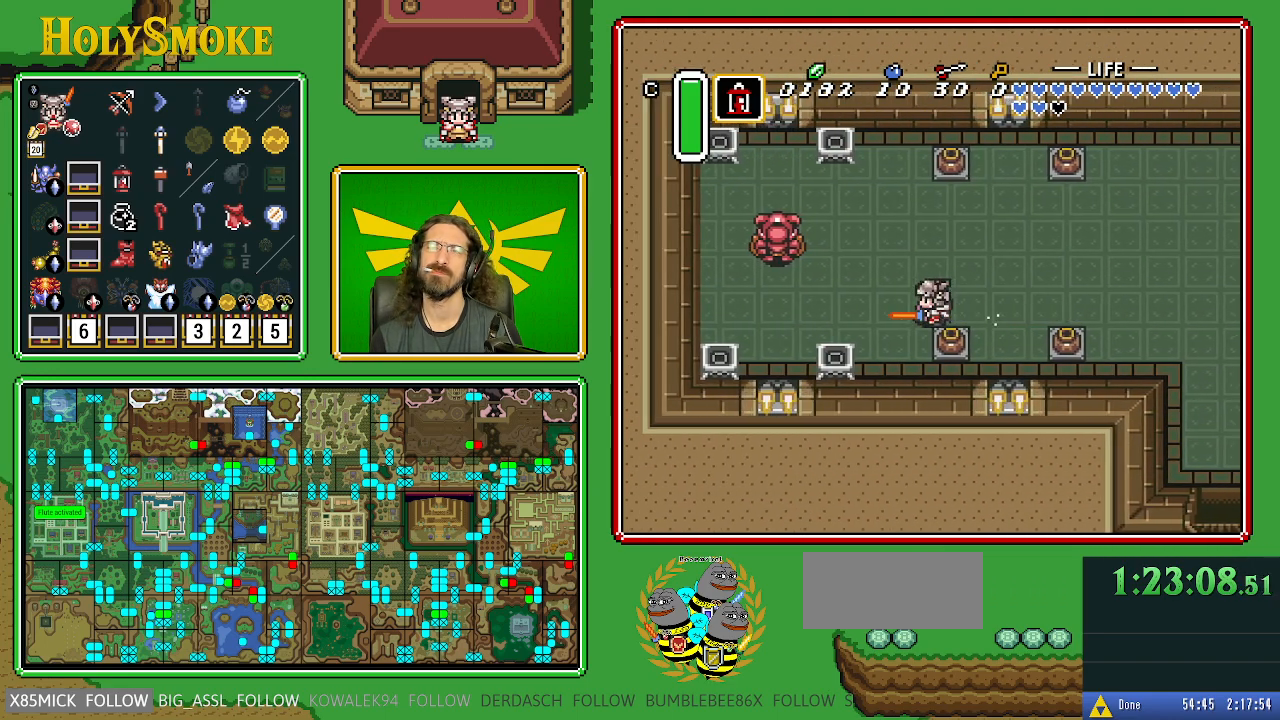
{"buttons": ["DPAD_DOWN"], "events": [[283, "DPAD_DOWN", "down"]]}
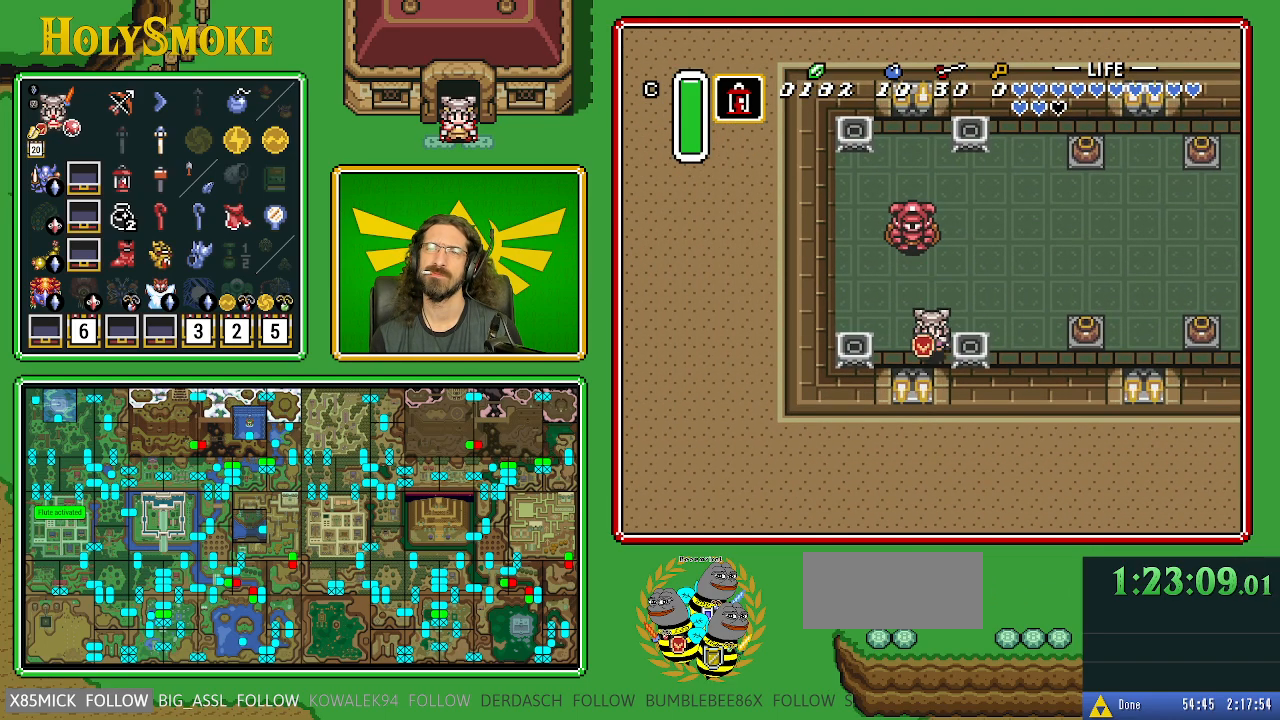
{"buttons": ["DPAD_UP", "DPAD_LEFT"]}
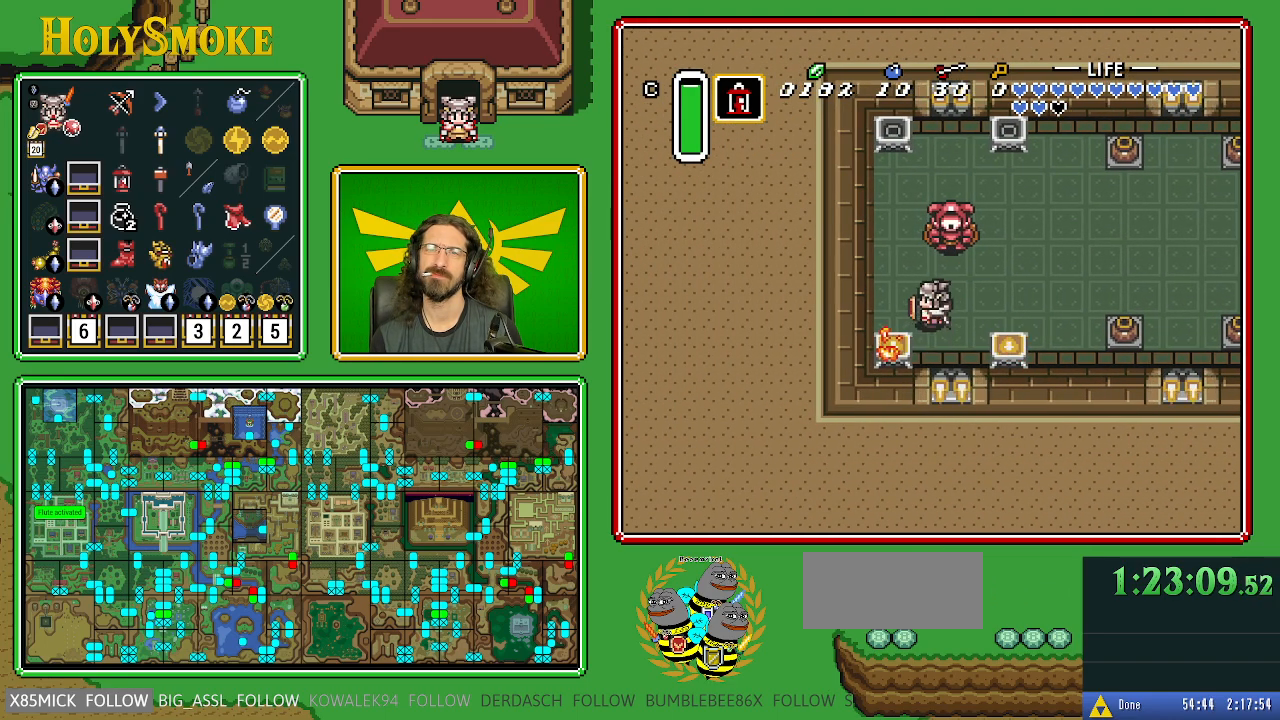
{"buttons": ["DPAD_UP"], "events": [[367, "DPAD_LEFT", "up"]]}
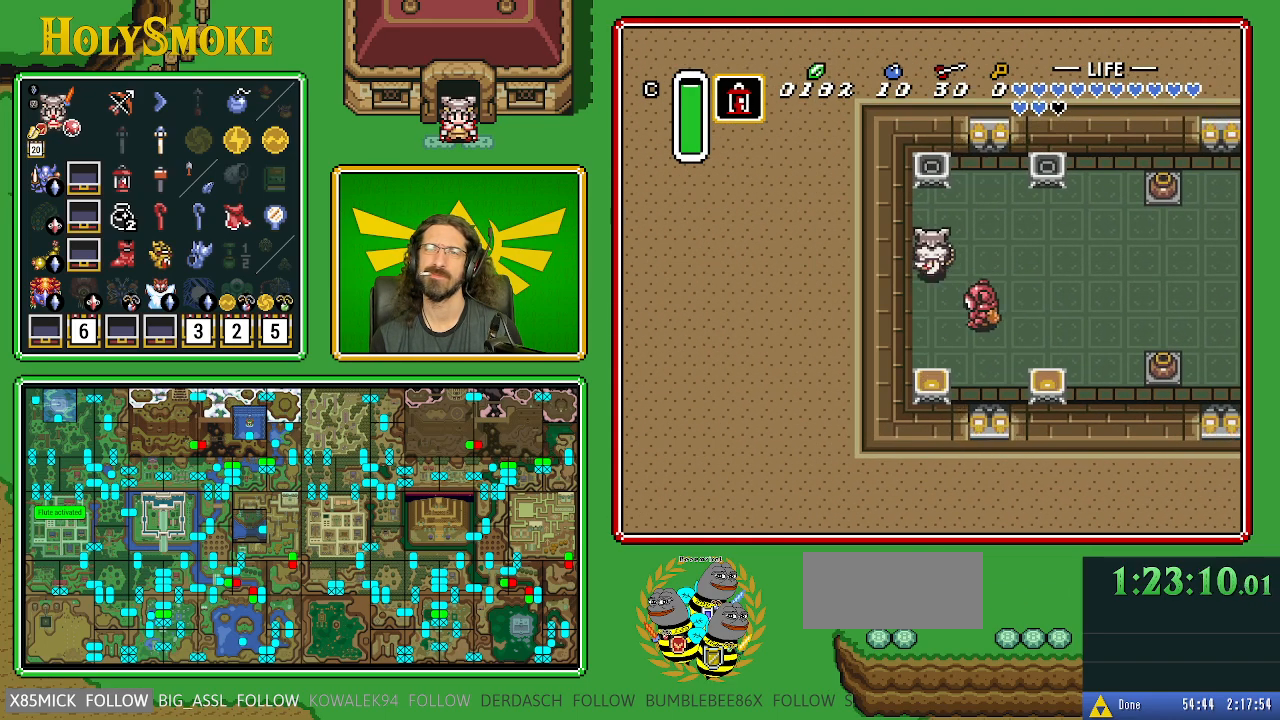
{"buttons": ["DPAD_RIGHT"], "events": [[283, "DPAD_RIGHT", "down"], [300, "DPAD_UP", "up"], [300, "Y", "down"], [417, "Y", "up"]]}
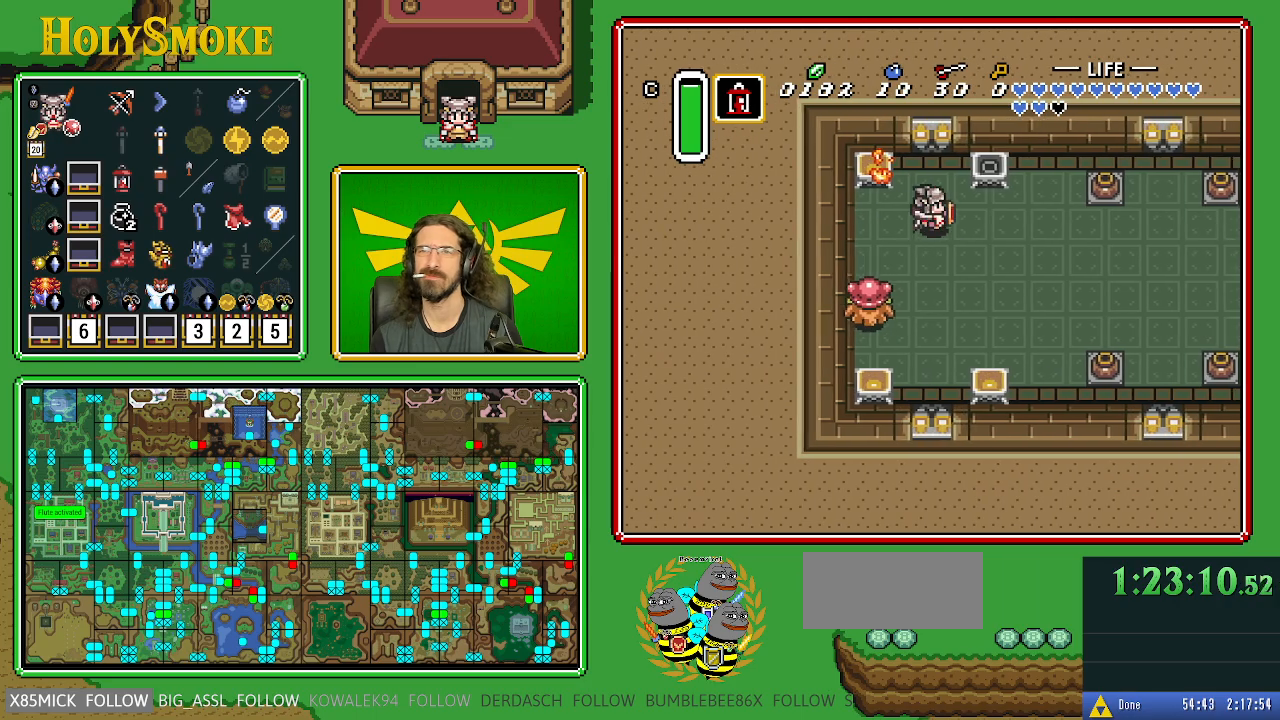
{"buttons": [], "events": [[233, "DPAD_UP", "down"], [267, "DPAD_RIGHT", "up"], [300, "Y", "down"], [450, "Y", "up"], [483, "DPAD_UP", "up"]]}